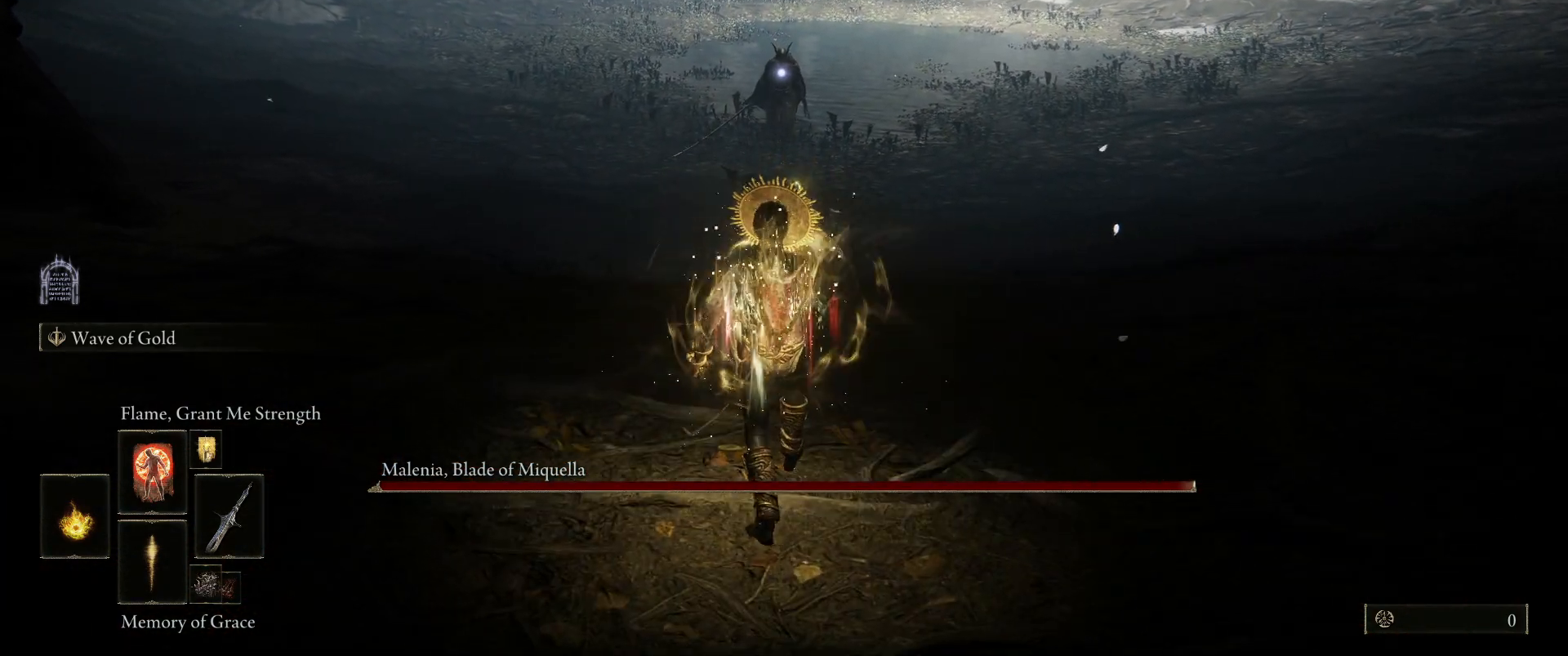
Gameplay with keyboard and mouse; each line is a JSON object with the keys and mouse buttons held at the frame after it. "events" lists presses ("down") and releases ("up") of "1", "2", "3", "4", "5", "a", "alt", "c", "caps_lock", "ctrl", "d", "e", "f", "g", "q", "r", "s", "shift", "space", "t", "tab", "v", "w", "x", "z", "mouse_left" and "mouse_wheel" between this image and that frame as [ms after this image, input, new state], when the widget could be followed in between. "mouse_left", "mouse_wheel" = the "left", "wheel" buttons of the "mouse" list. No other keys are recorded. "wheel" means that the mouse wheel is clicked or scrolled. Mouse movement is not recorded.
{"keys": ["w"], "mouse": [], "events": []}
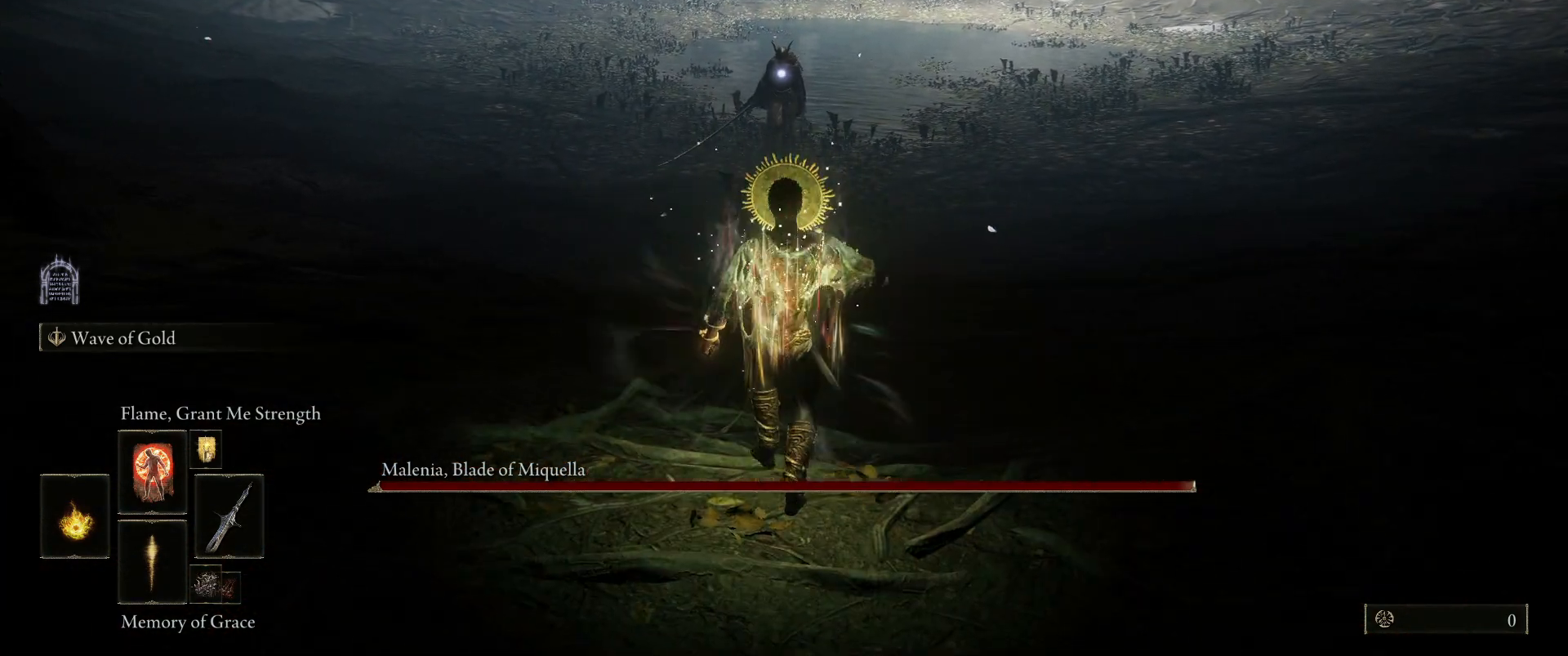
{"keys": ["w"], "mouse": [], "events": []}
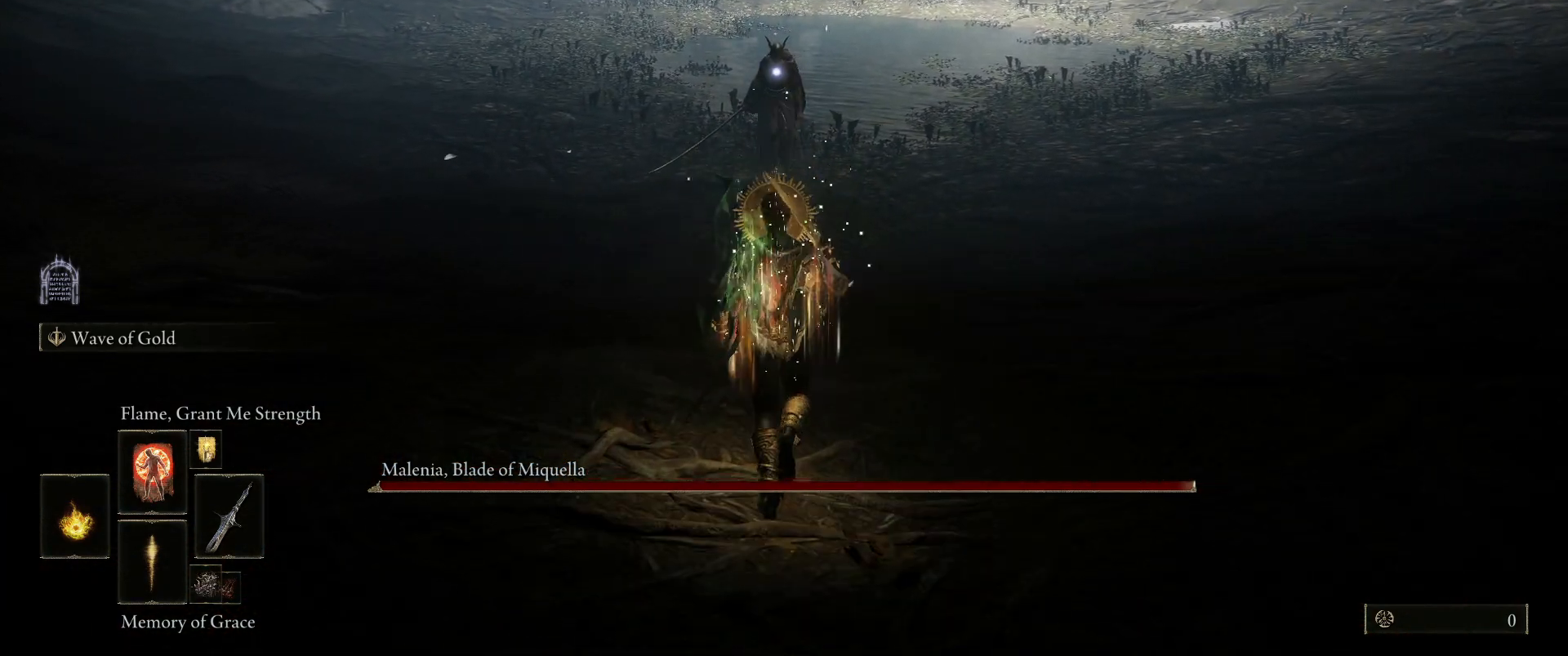
{"keys": ["w"], "mouse": [], "events": [[133, "e", "down"], [133, "mouse_left", "down"], [217, "mouse_left", "up"], [317, "e", "up"]]}
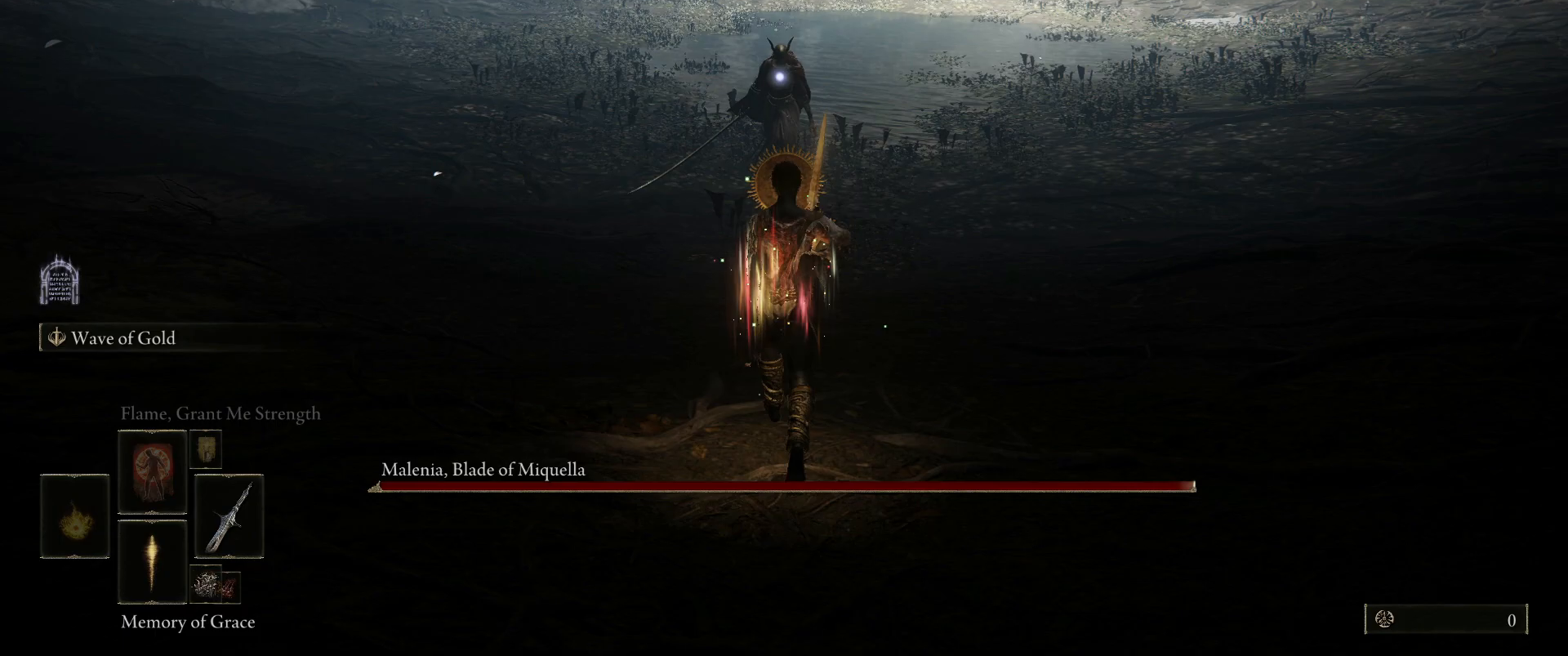
{"keys": ["w"], "mouse": [], "events": []}
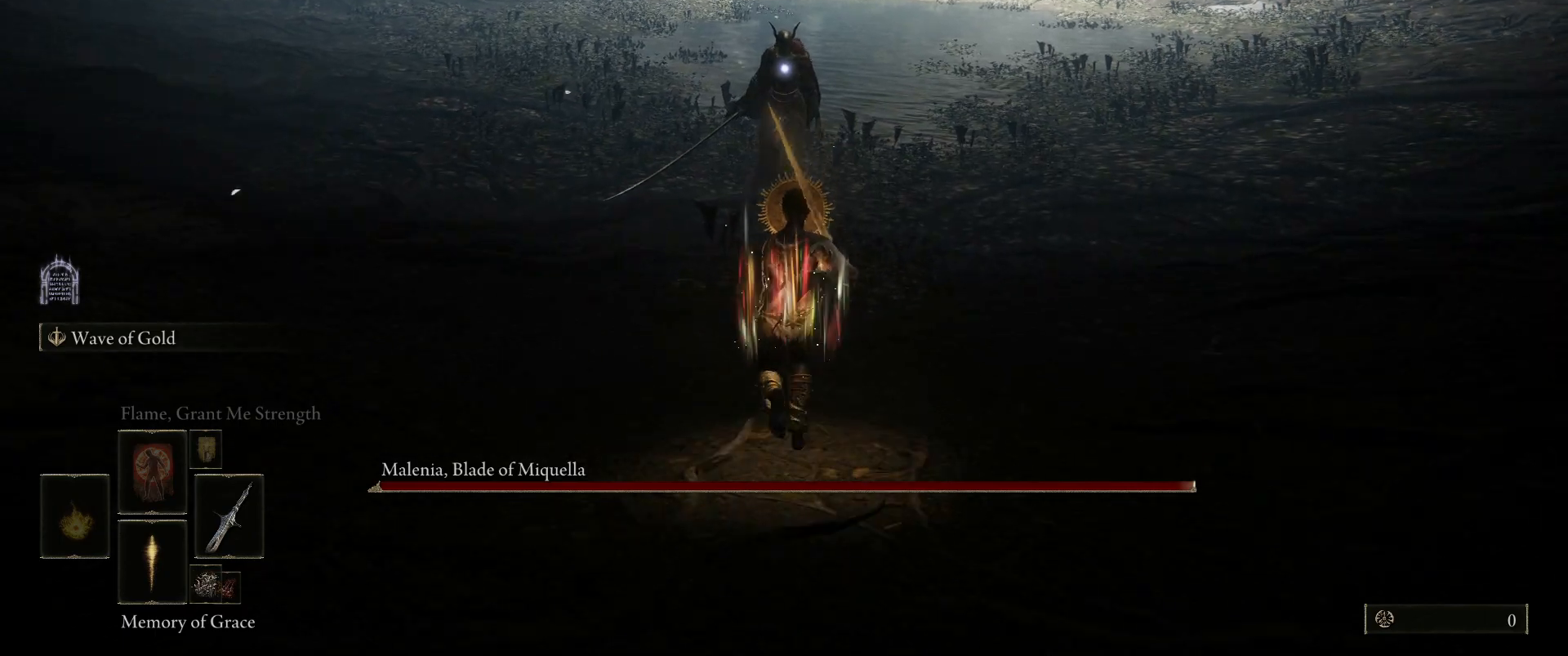
{"keys": ["w"], "mouse": [], "events": [[217, "d", "down"], [483, "d", "up"]]}
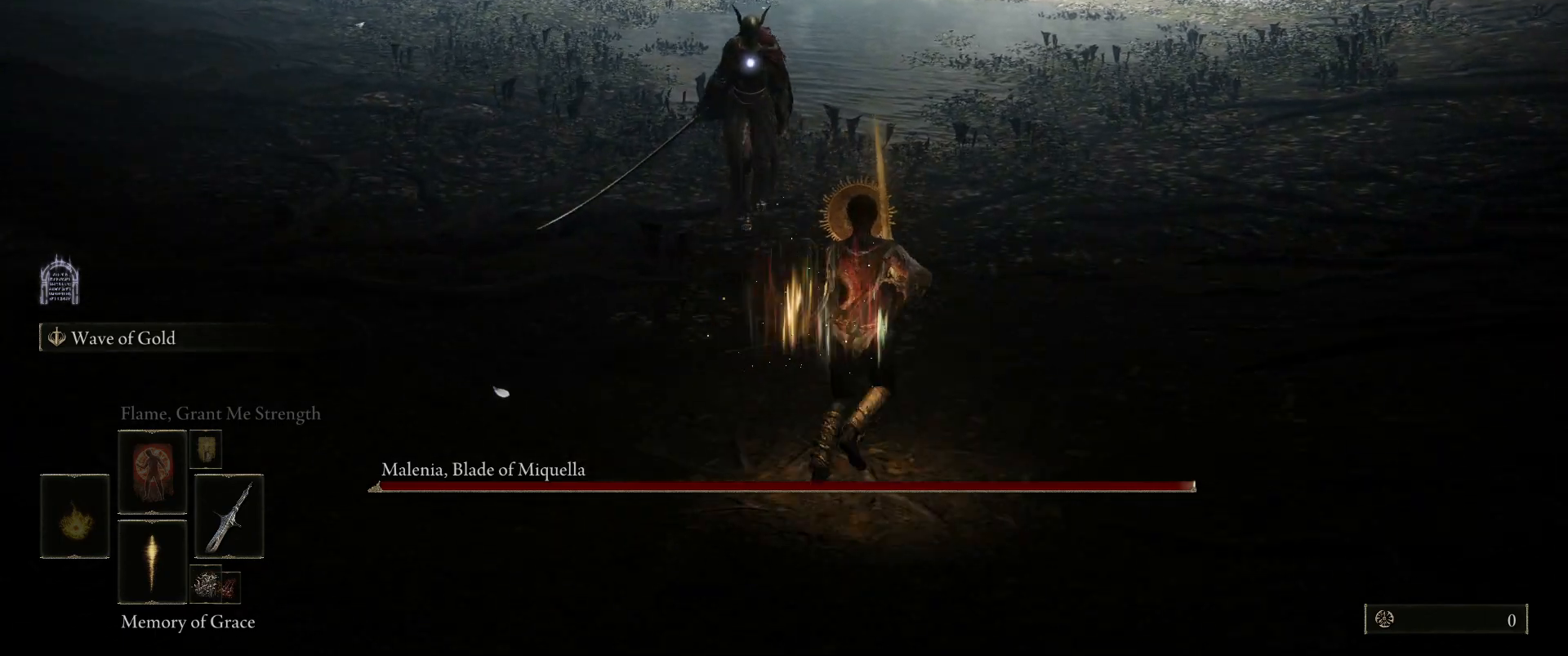
{"keys": ["w"], "mouse": [], "events": []}
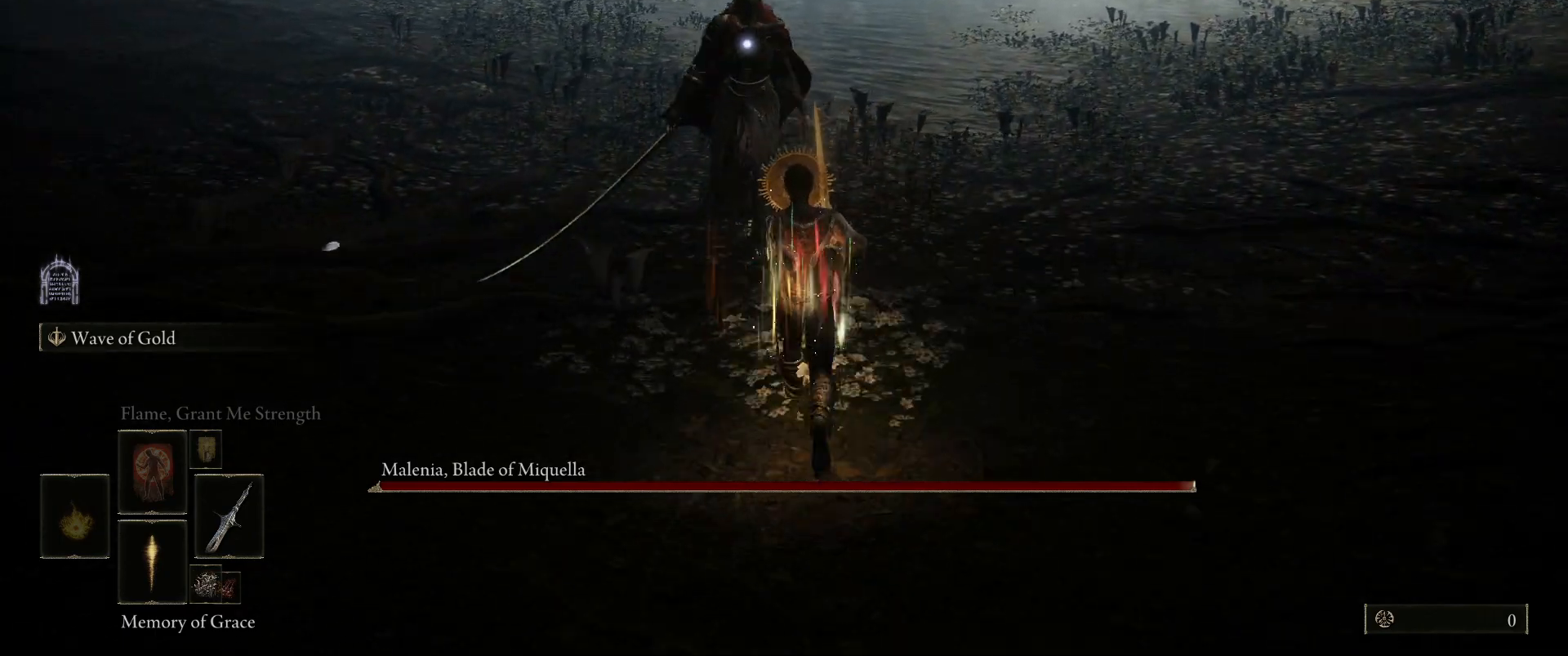
{"keys": ["a", "w"], "mouse": [], "events": [[200, "w", "up"], [483, "a", "down"], [483, "w", "down"]]}
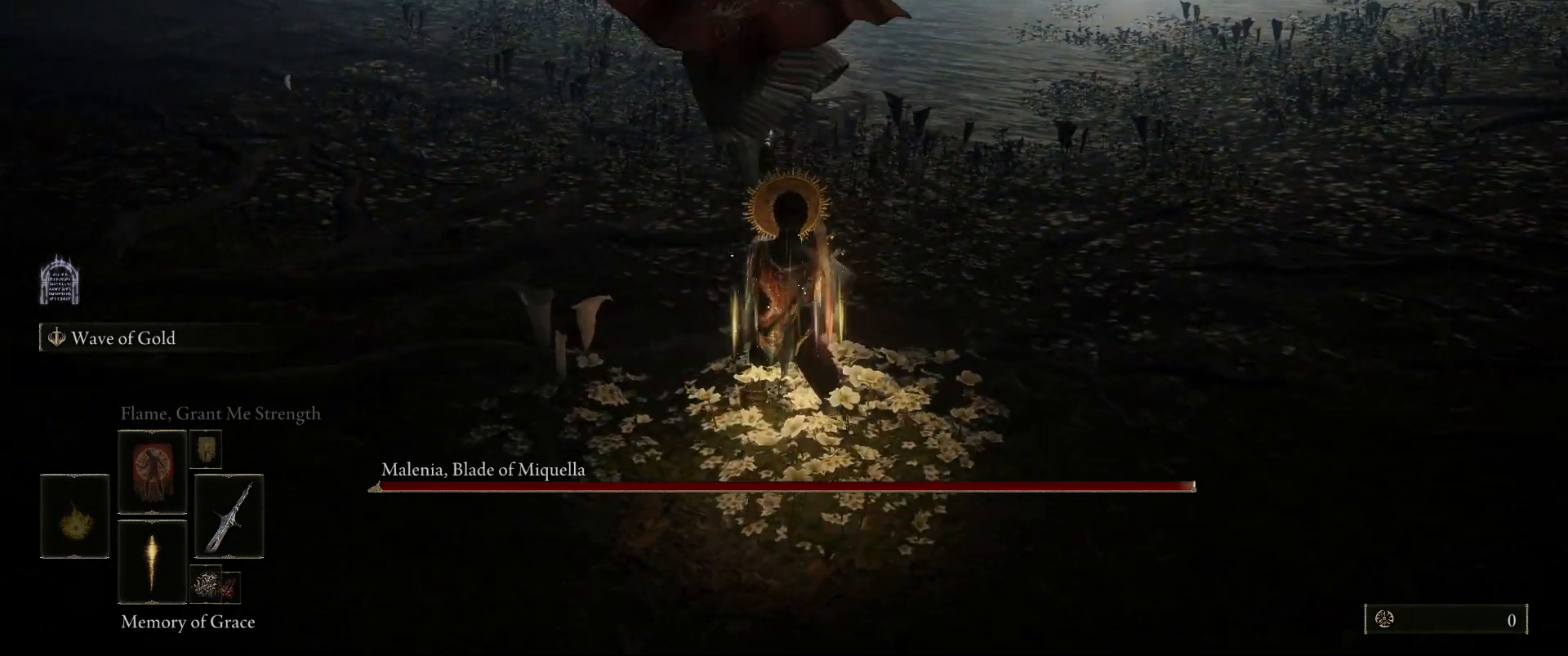
{"keys": ["a", "w"], "mouse": [], "events": [[33, "space", "down"], [167, "space", "up"]]}
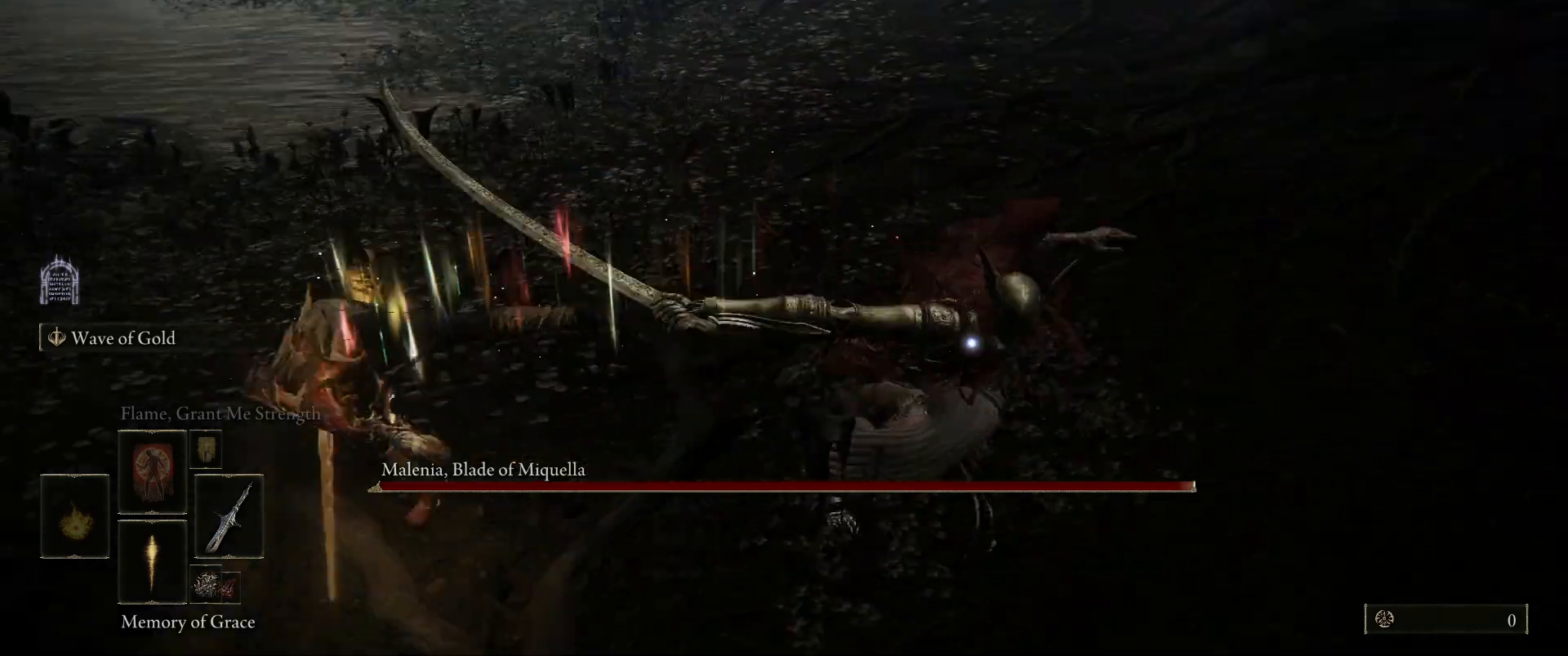
{"keys": ["s"], "mouse": [], "events": [[133, "w", "up"], [267, "s", "down"], [367, "a", "up"]]}
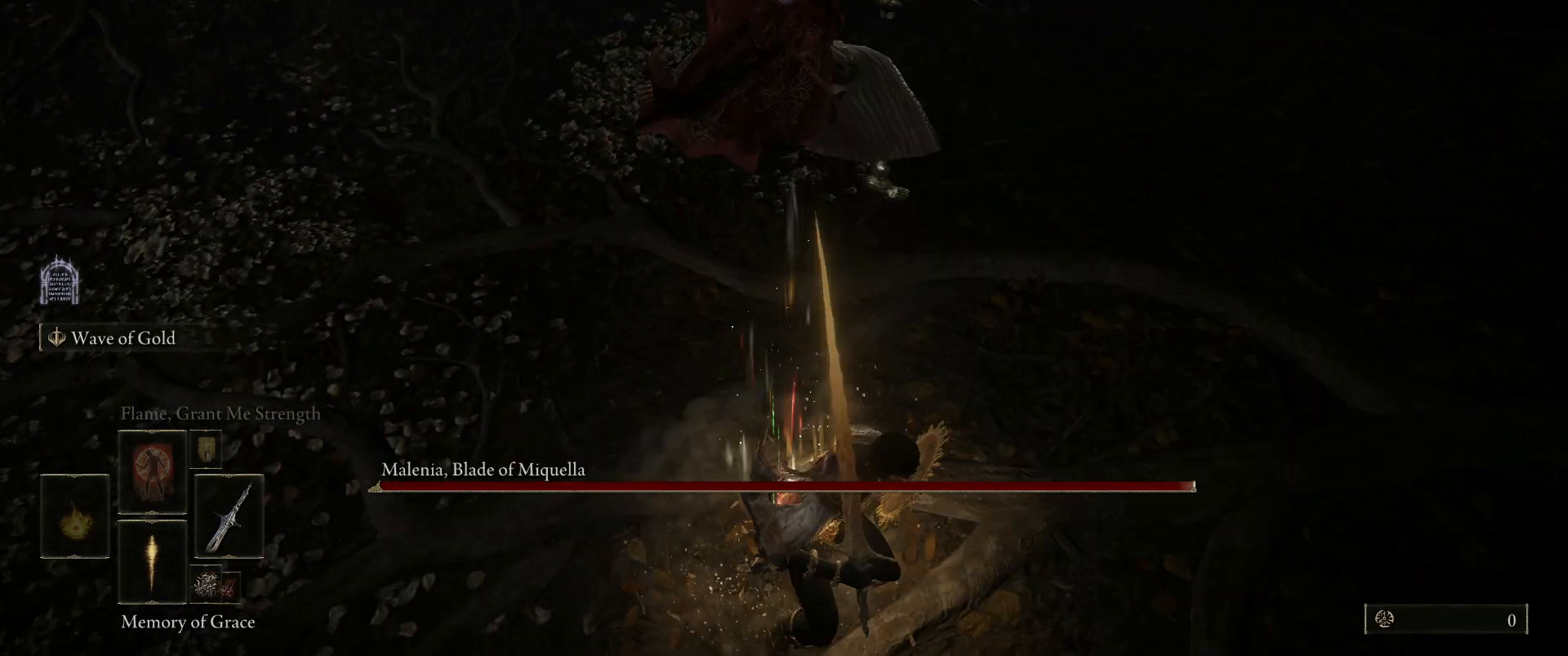
{"keys": ["a", "s"], "mouse": [], "events": [[383, "a", "down"]]}
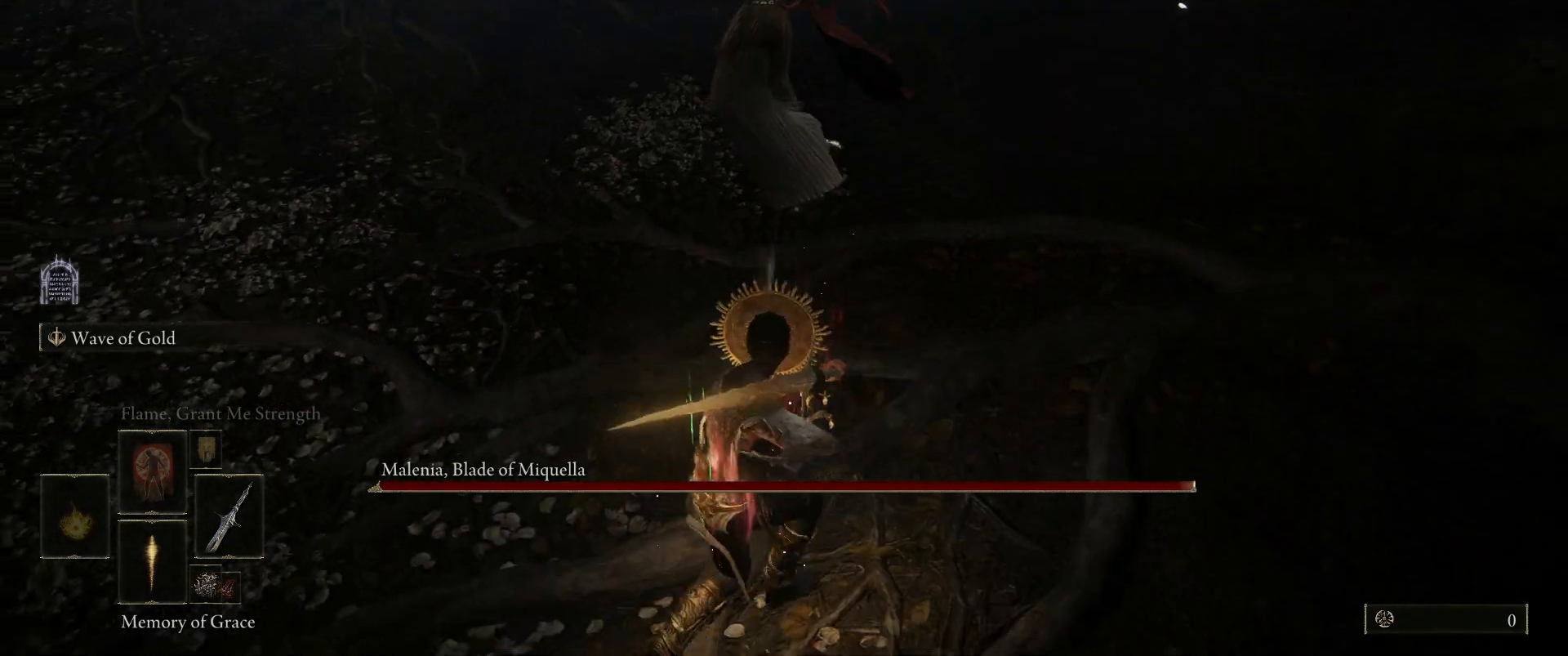
{"keys": ["a"], "mouse": [], "events": [[433, "s", "up"]]}
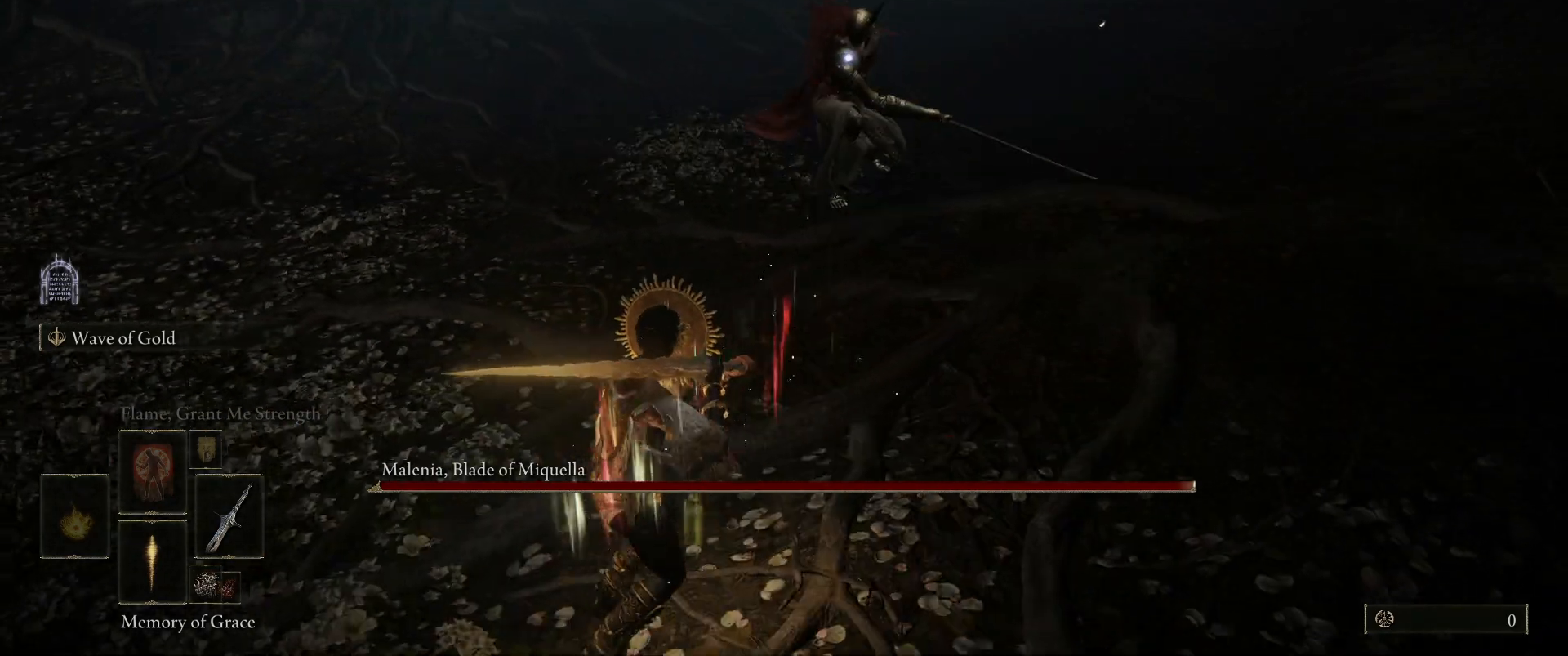
{"keys": ["a"], "mouse": [], "events": []}
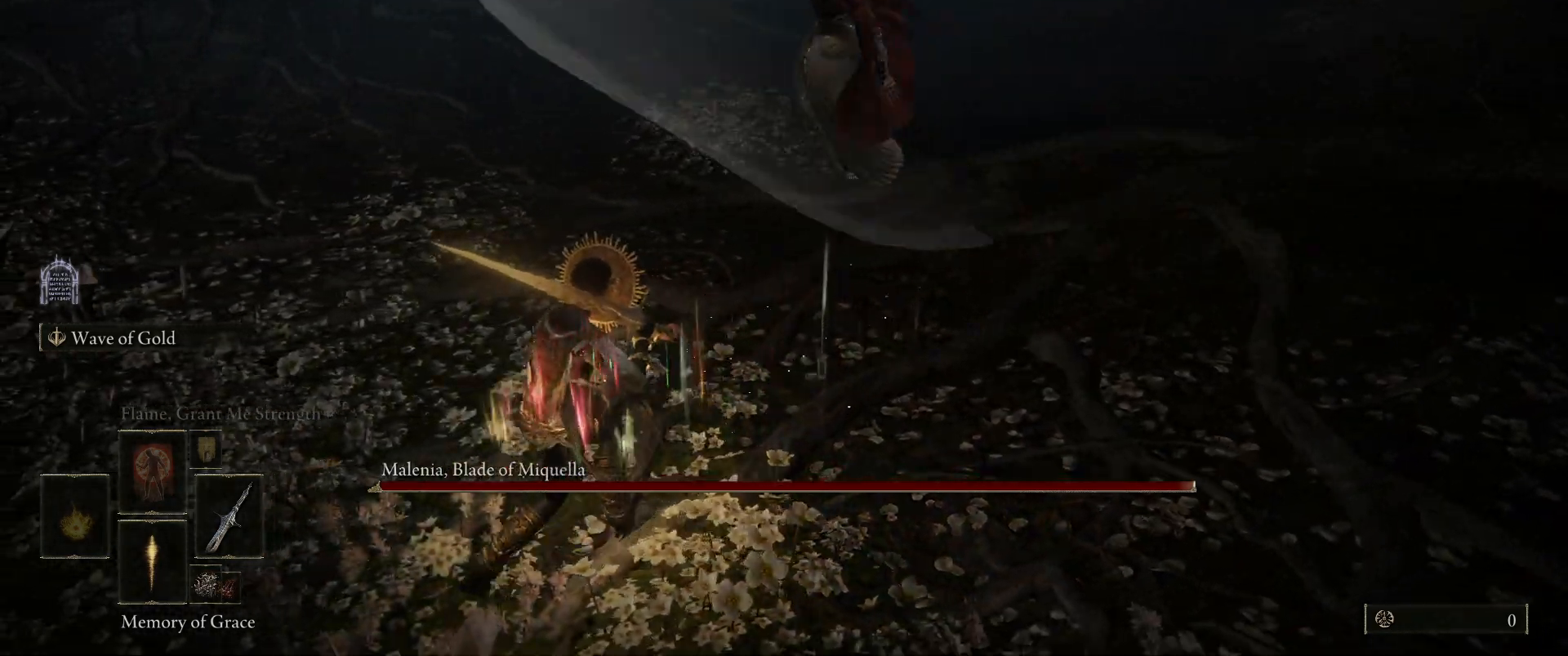
{"keys": ["s"], "mouse": [], "events": [[100, "s", "down"], [200, "a", "up"]]}
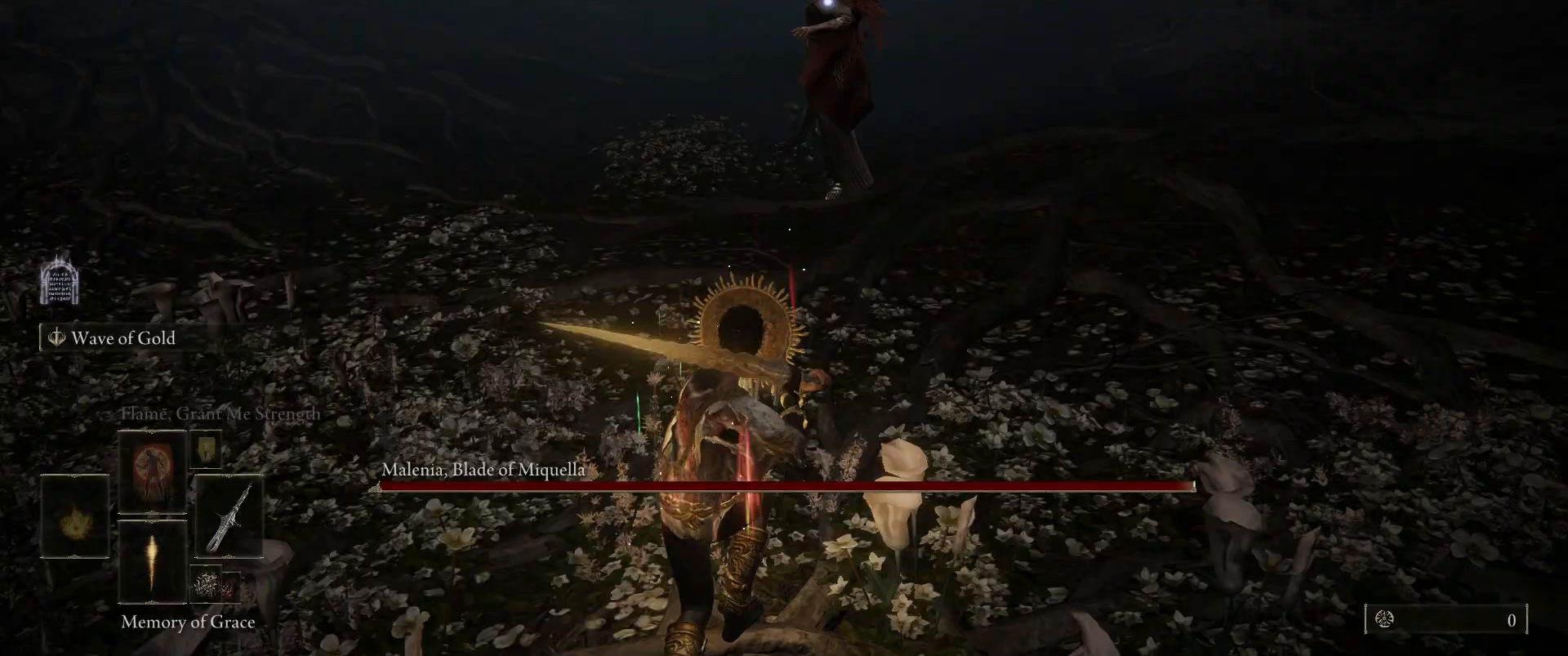
{"keys": [], "mouse": [], "events": [[383, "s", "up"]]}
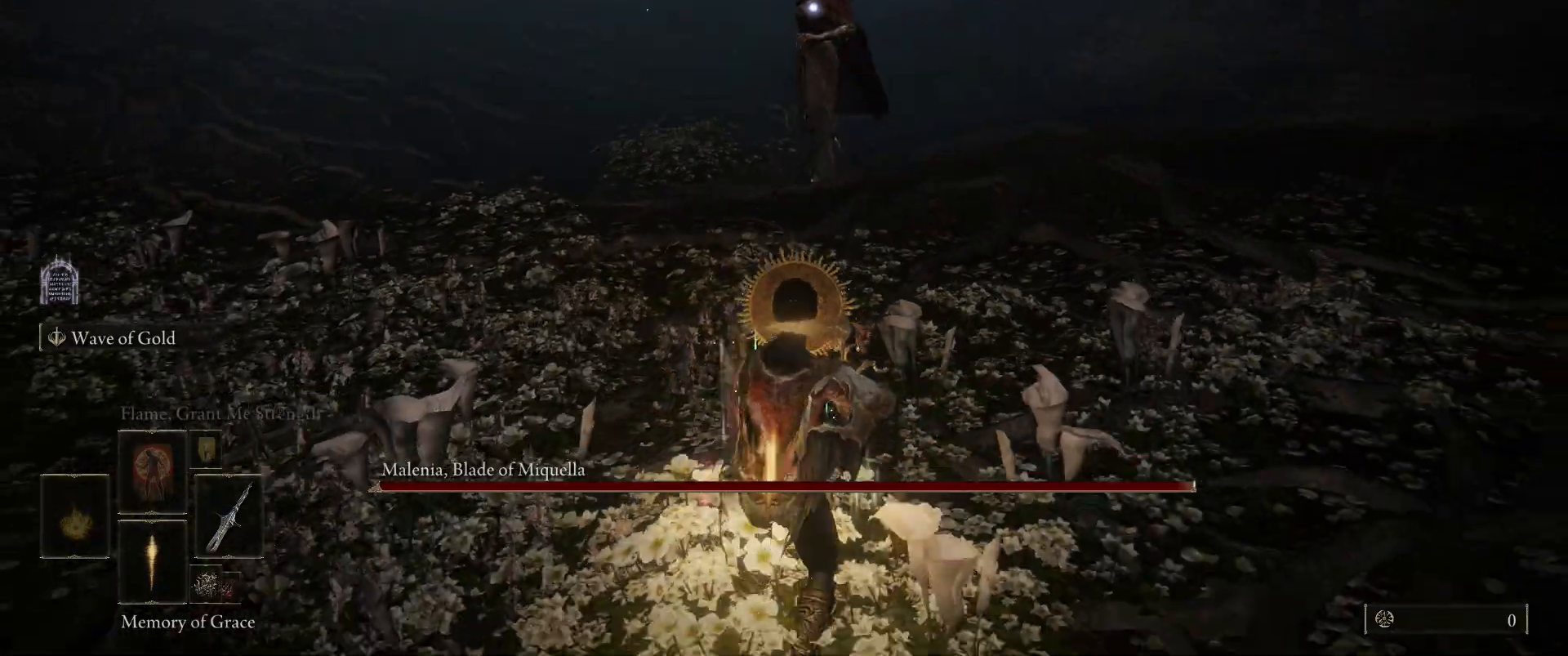
{"keys": ["s"], "mouse": [], "events": [[367, "s", "down"]]}
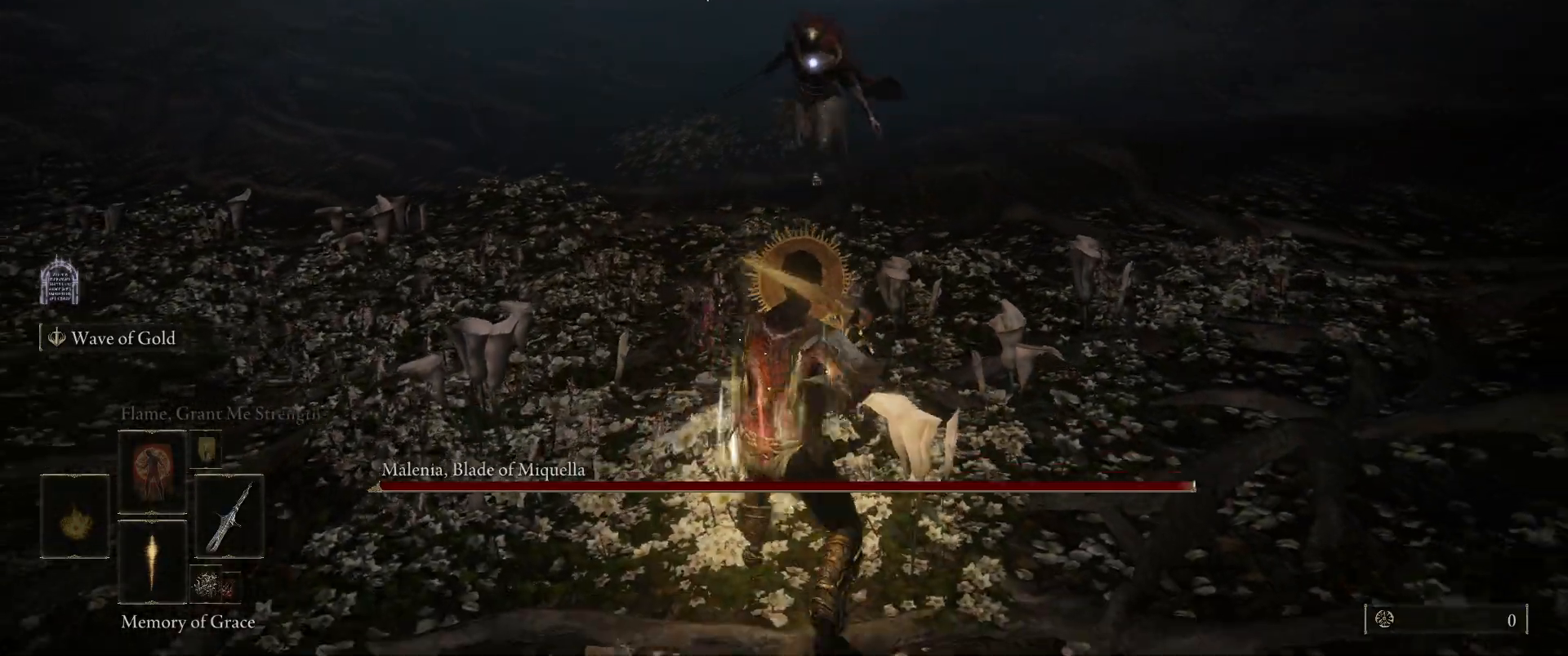
{"keys": ["s"], "mouse": [], "events": []}
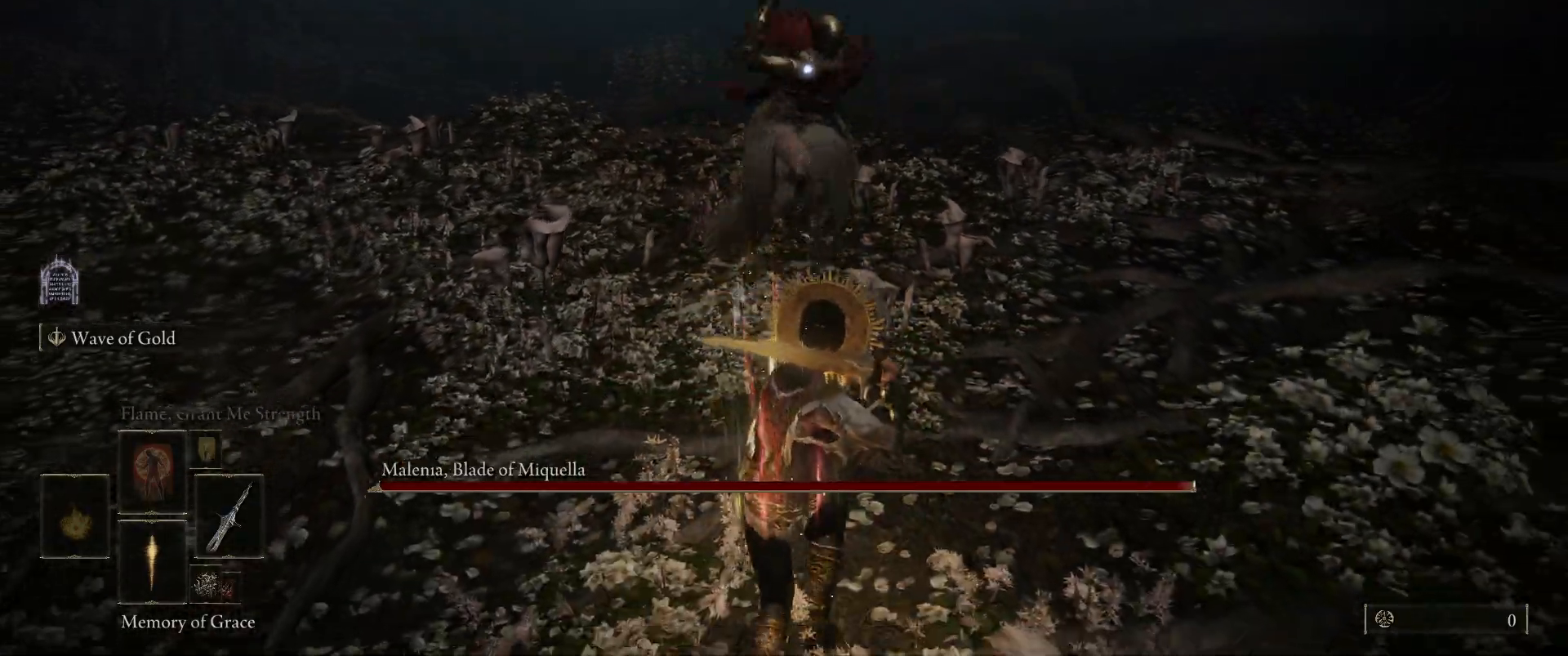
{"keys": [], "mouse": [], "events": [[400, "s", "up"]]}
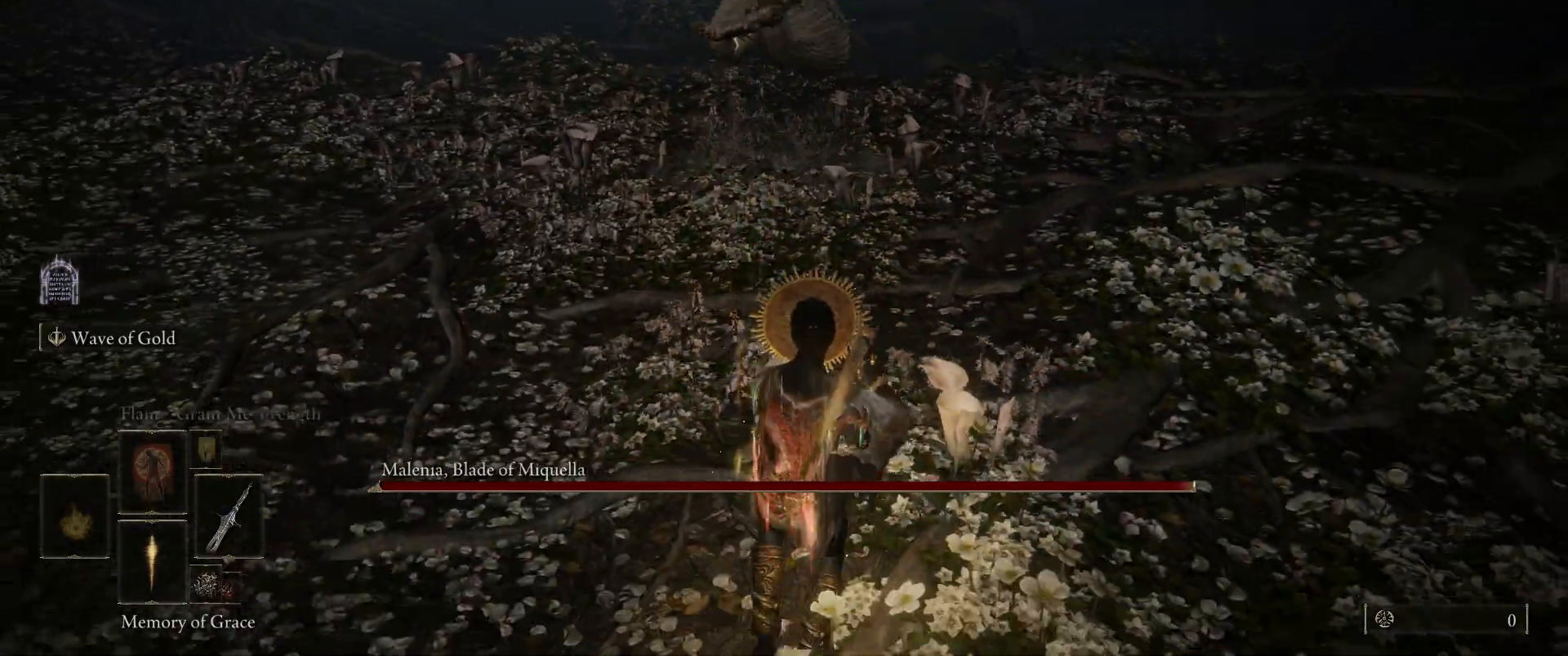
{"keys": [], "mouse": ["left"], "events": [[33, "space", "down"], [33, "w", "down"], [183, "space", "up"], [367, "w", "up"], [400, "mouse_left", "down"]]}
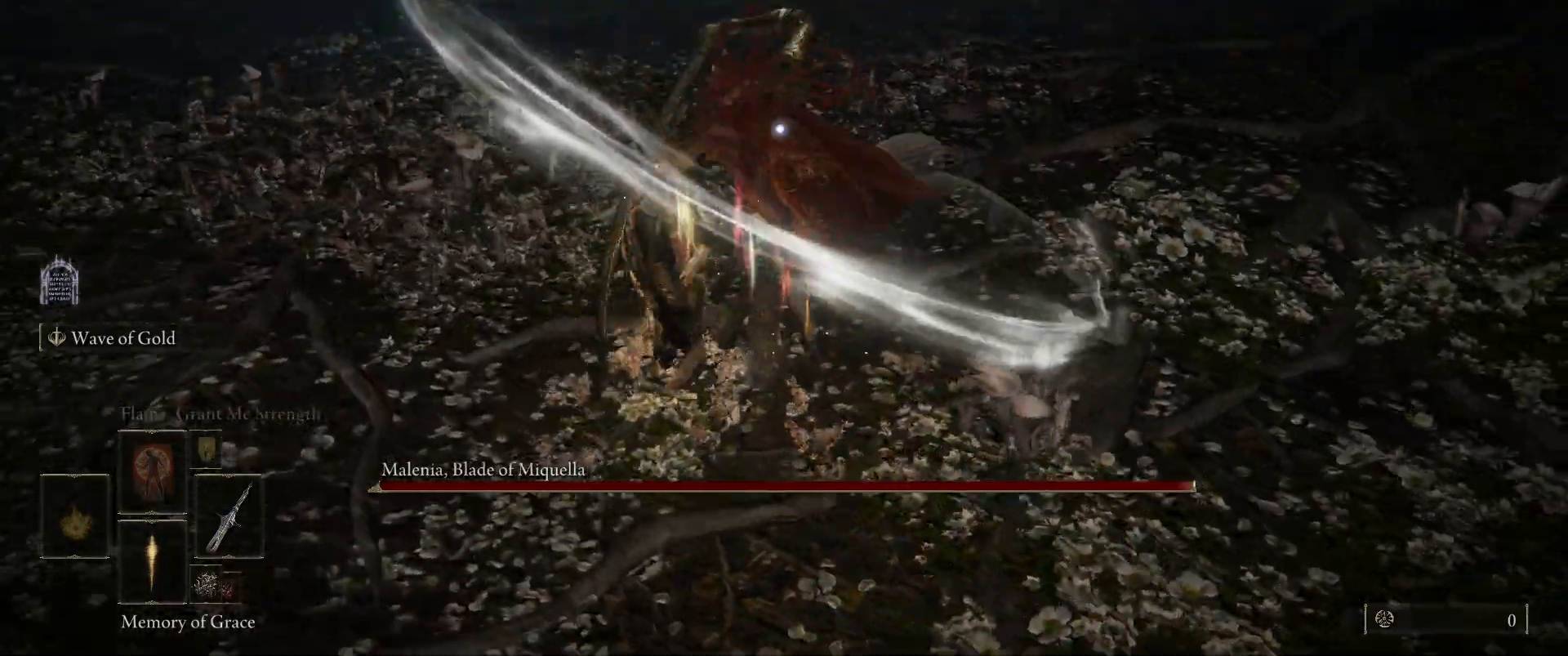
{"keys": [], "mouse": [], "events": [[50, "mouse_left", "up"]]}
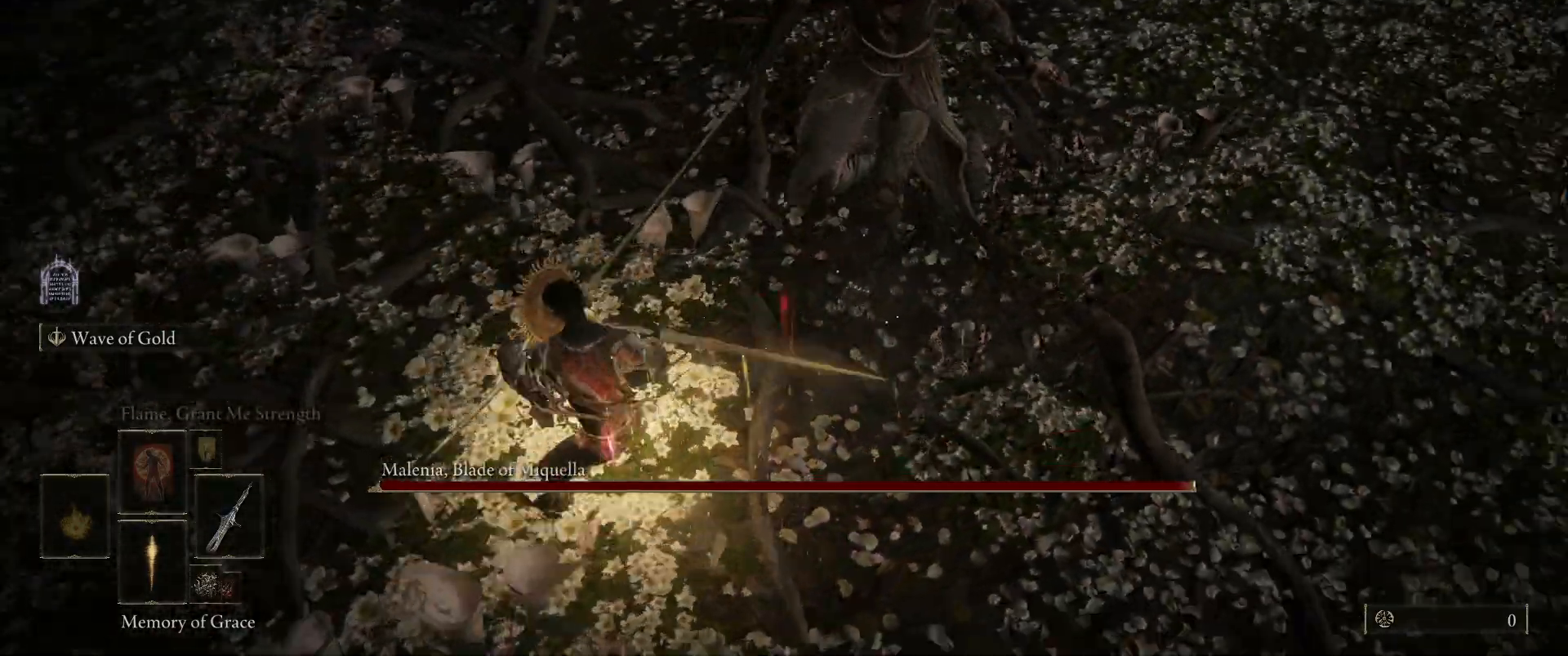
{"keys": [], "mouse": ["left"], "events": [[483, "mouse_left", "down"]]}
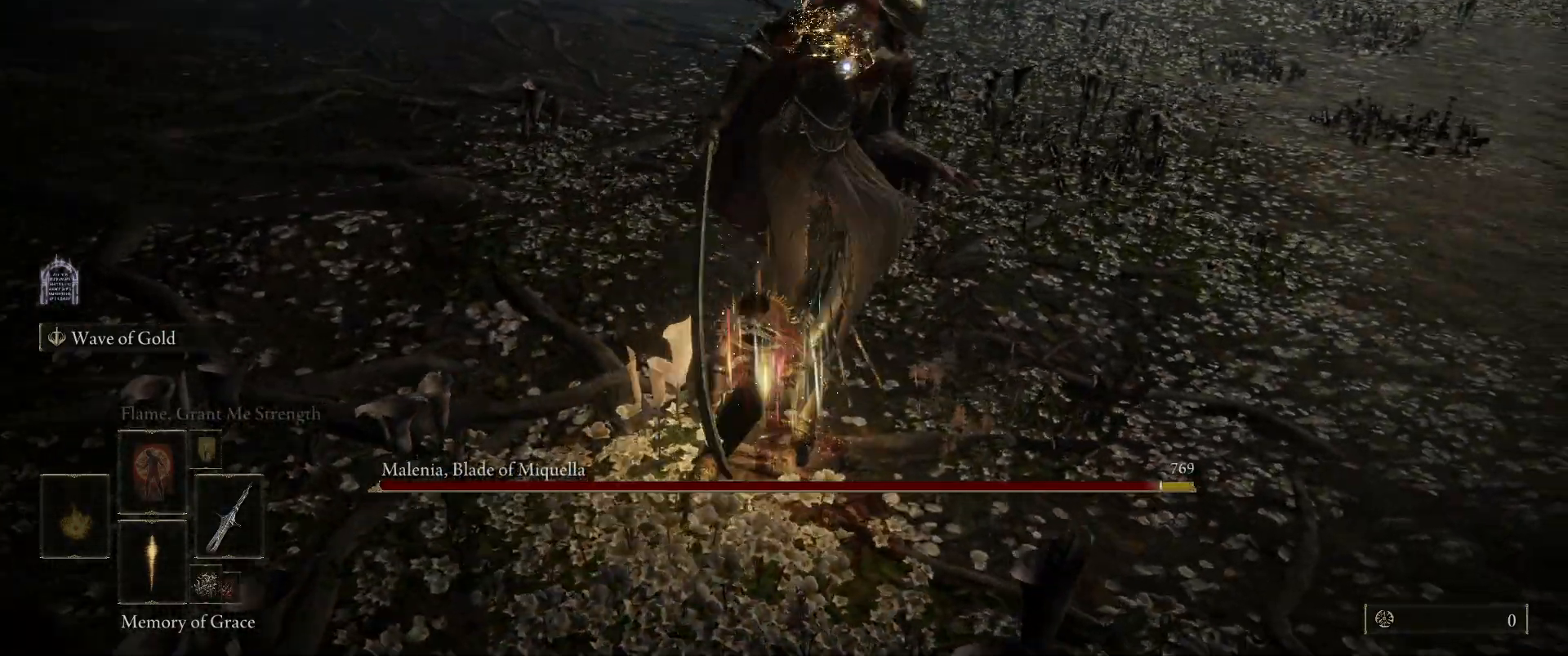
{"keys": [], "mouse": [], "events": [[133, "mouse_left", "up"]]}
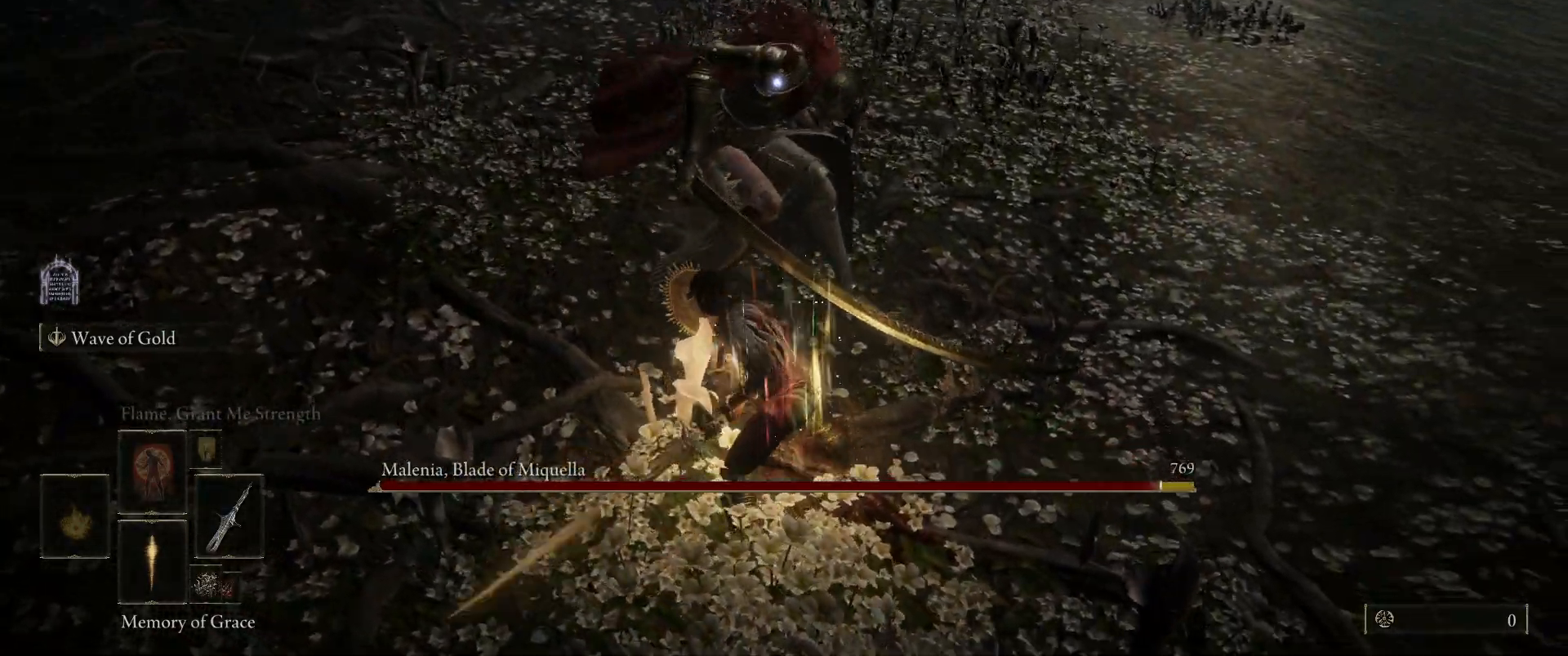
{"keys": [], "mouse": [], "events": []}
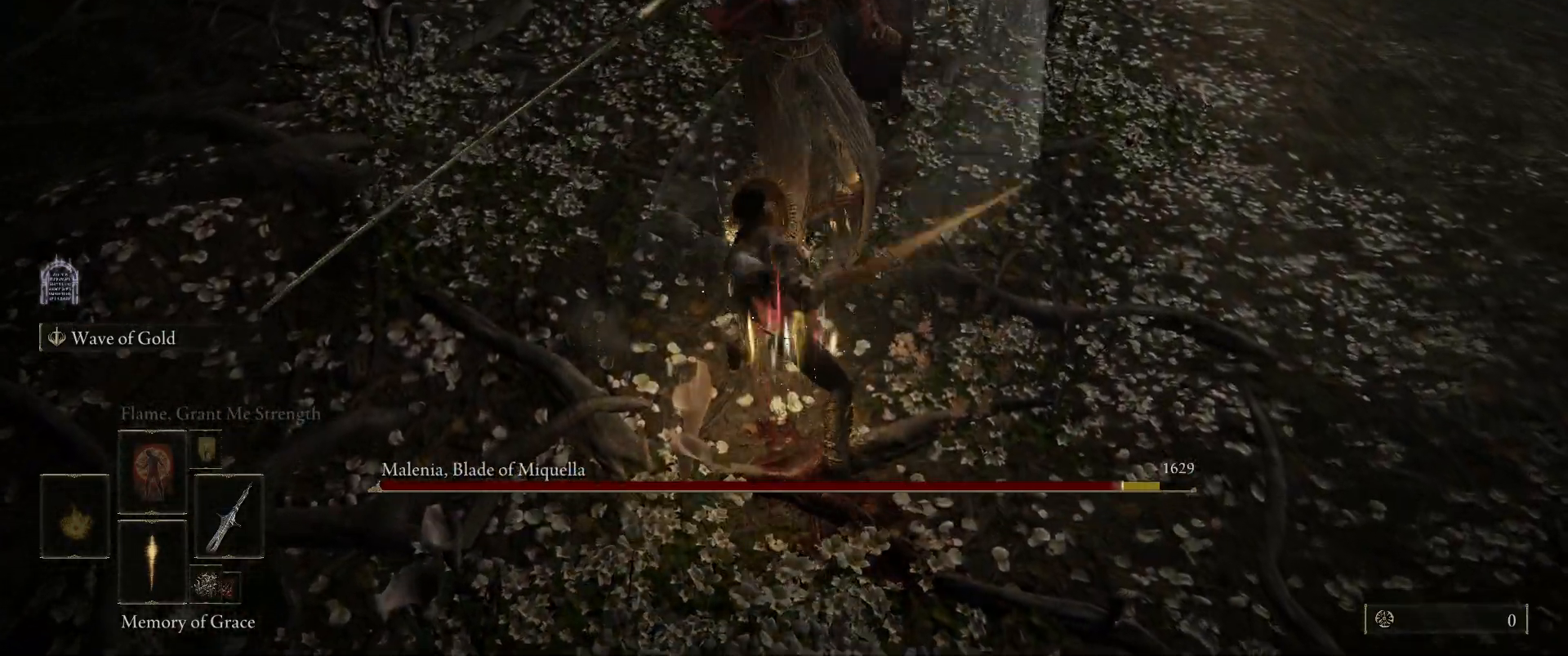
{"keys": [], "mouse": [], "events": [[167, "mouse_left", "down"], [283, "mouse_left", "up"]]}
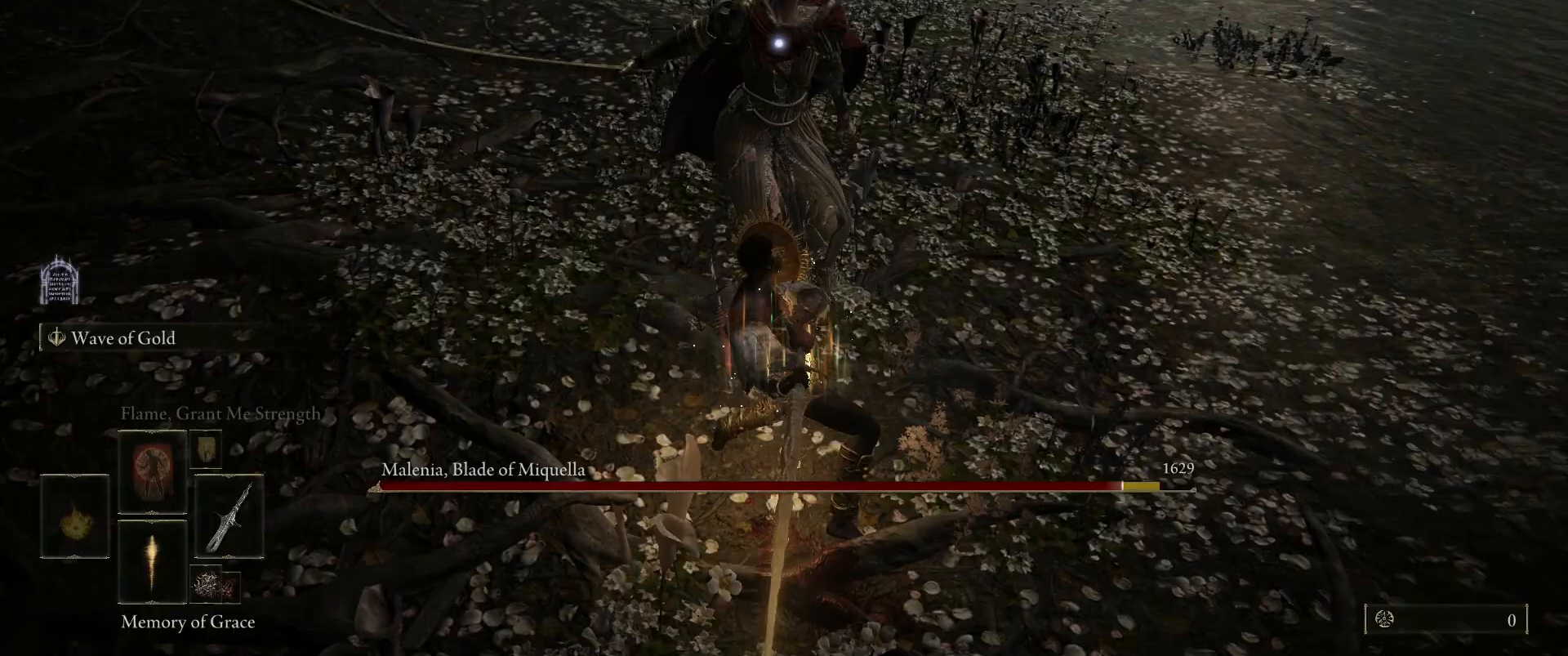
{"keys": [], "mouse": [], "events": []}
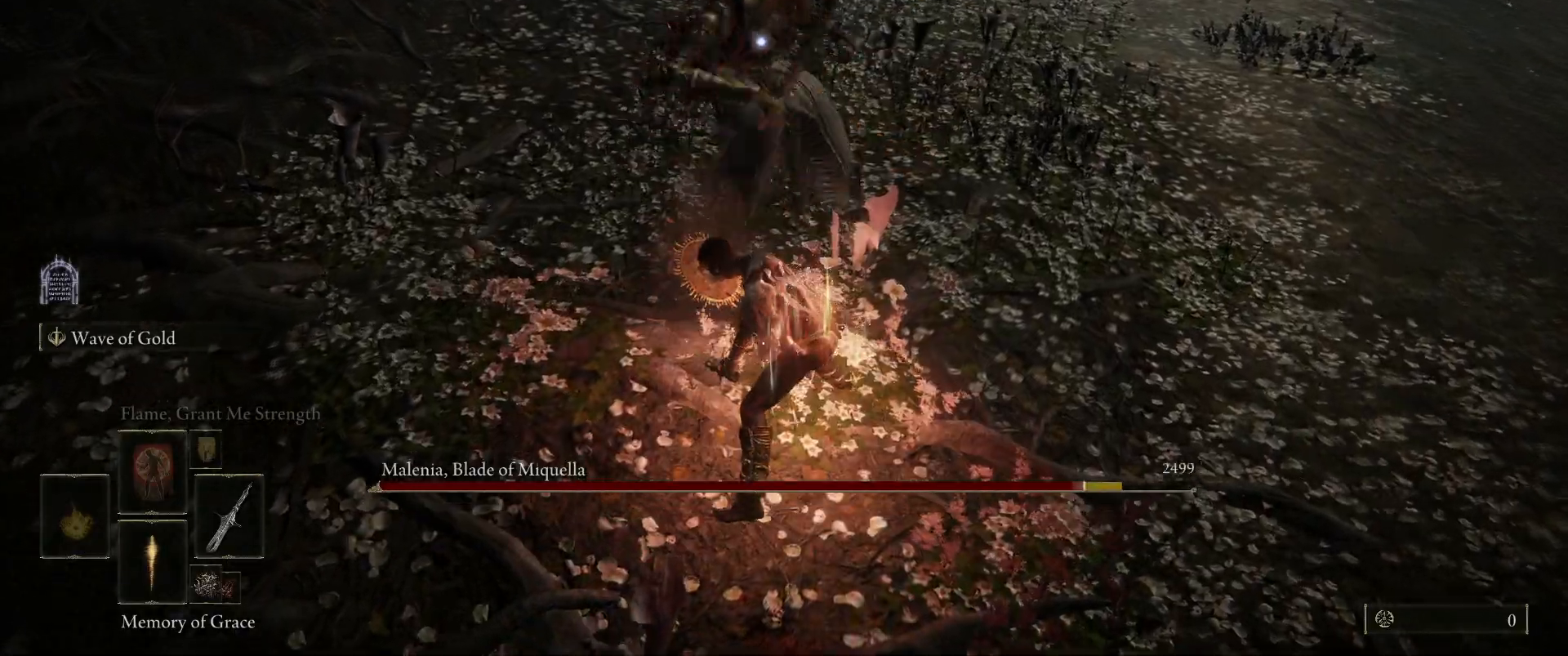
{"keys": [], "mouse": [], "events": []}
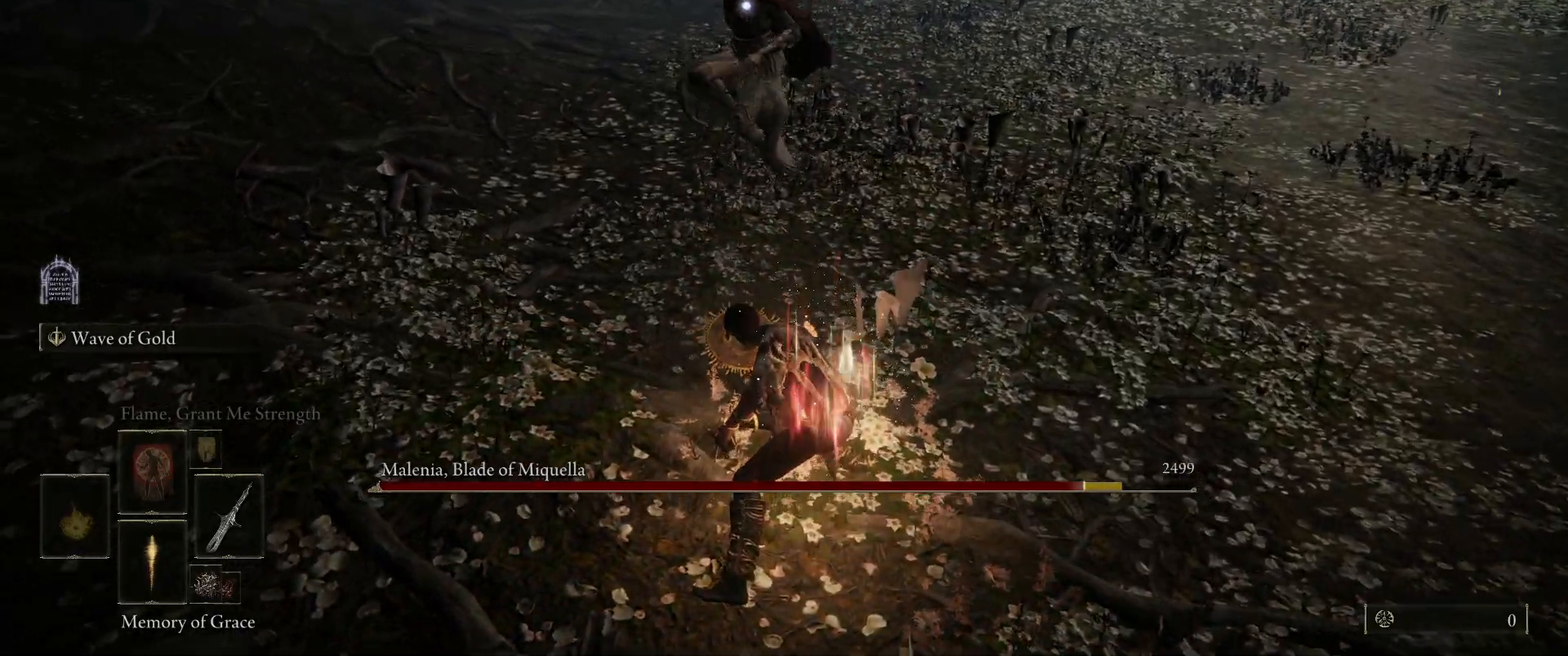
{"keys": [], "mouse": [], "events": []}
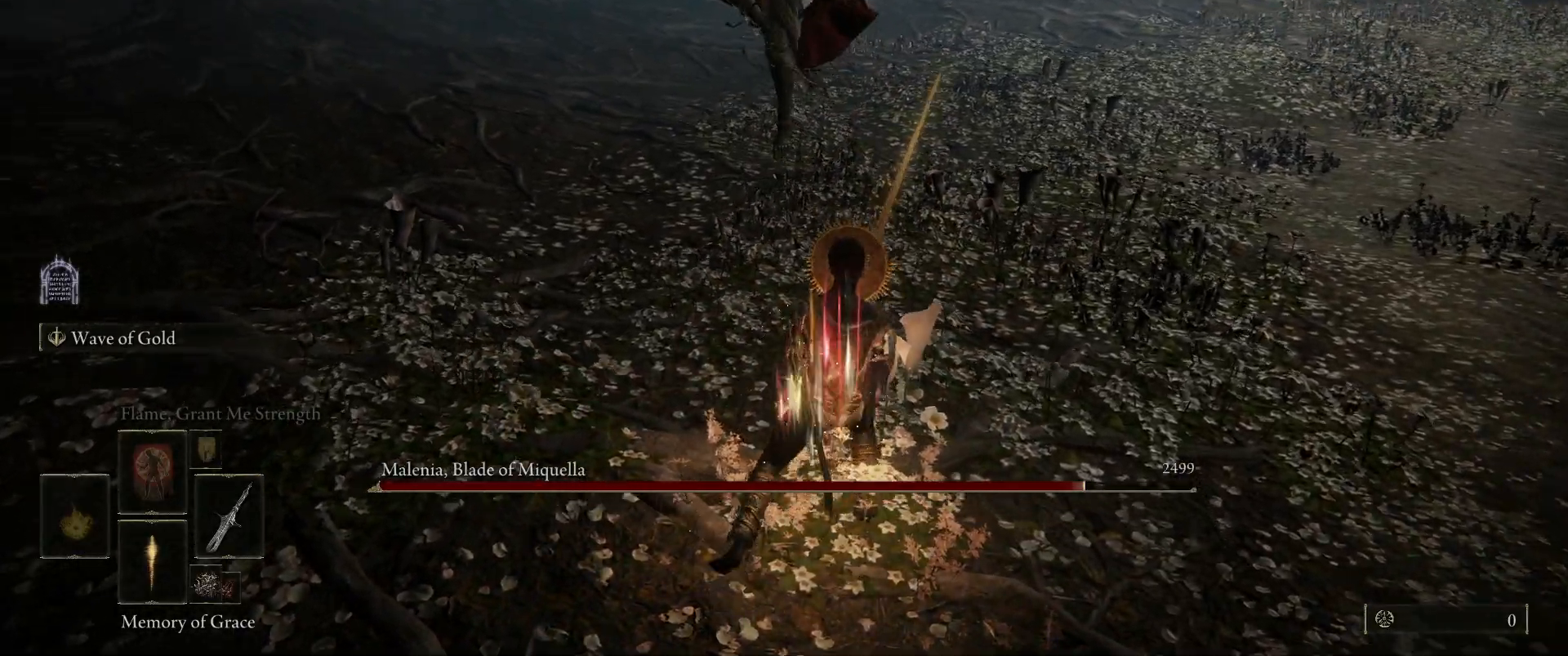
{"keys": ["s"], "mouse": [], "events": [[183, "s", "down"], [233, "space", "down"], [317, "space", "up"]]}
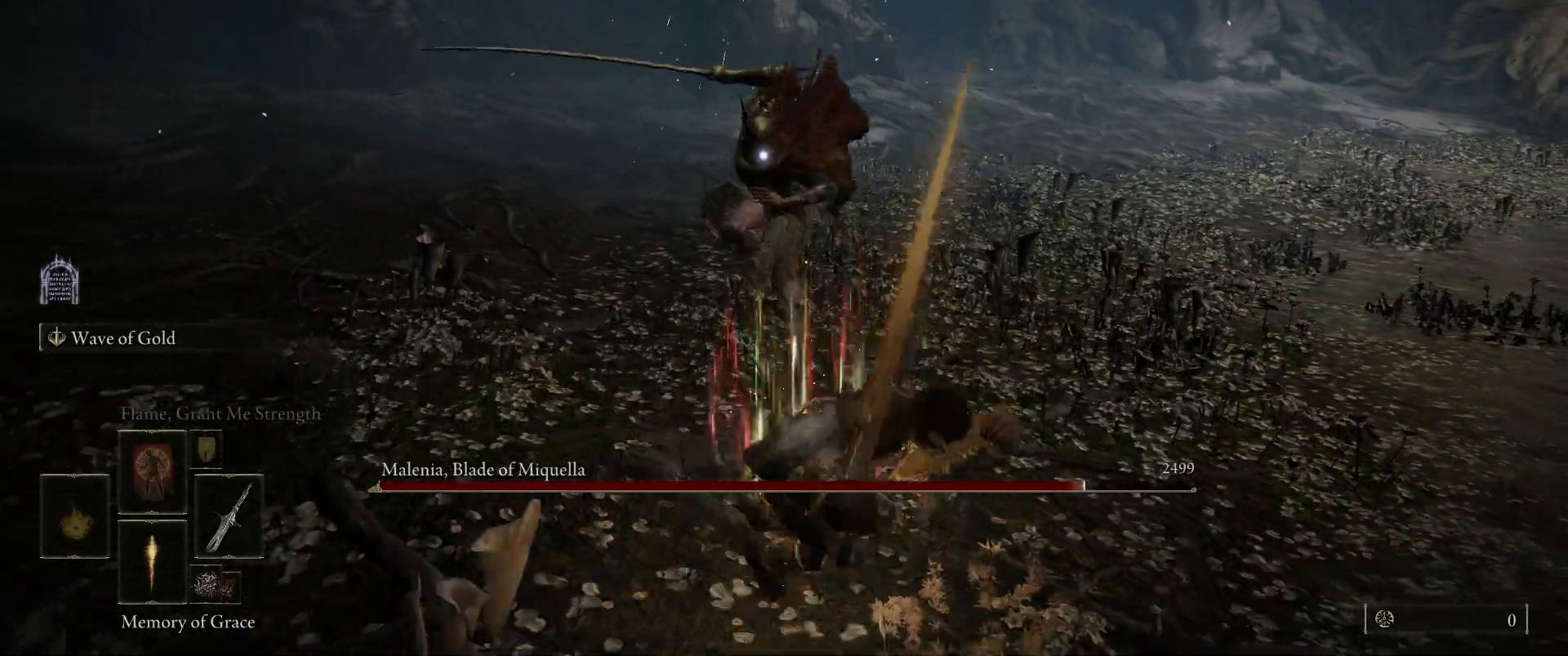
{"keys": ["shift"], "mouse": [], "events": [[150, "s", "up"], [150, "shift", "down"], [233, "mouse_left", "down"], [383, "mouse_left", "up"]]}
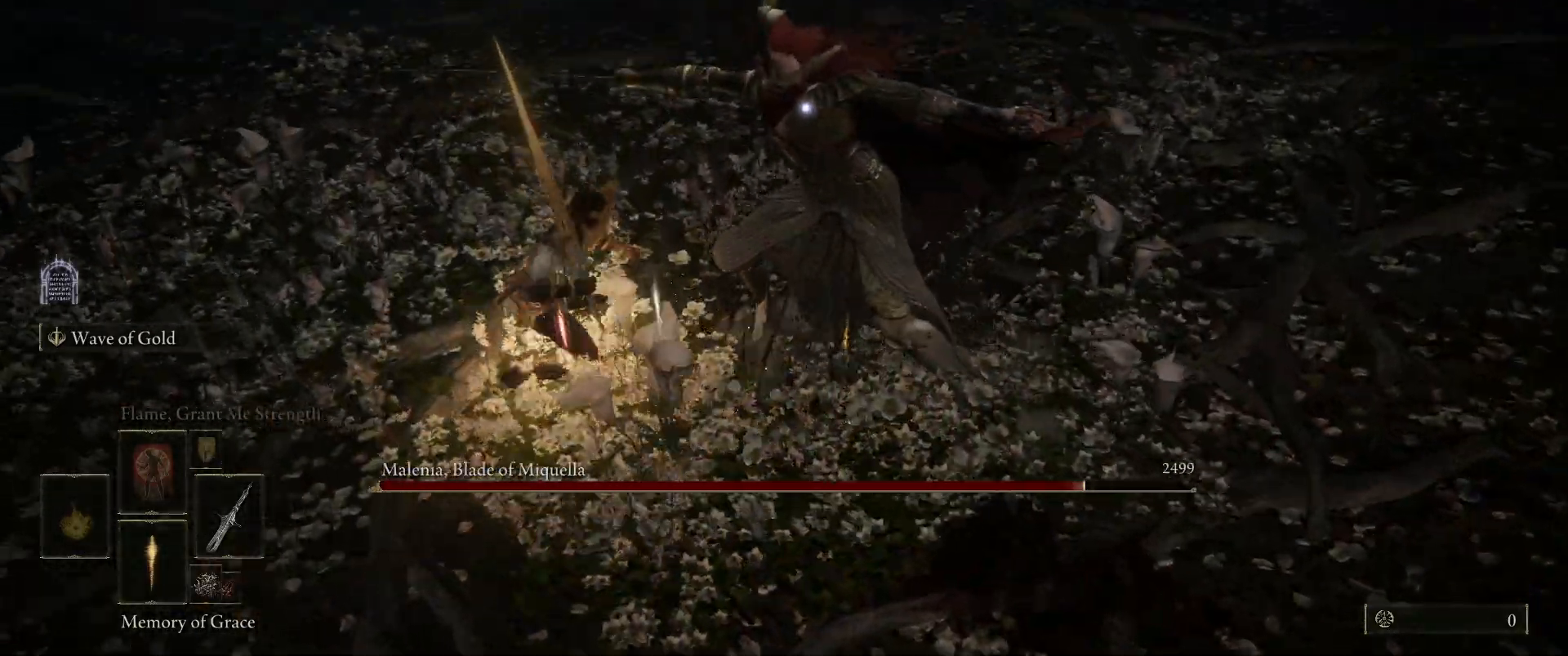
{"keys": ["shift"], "mouse": [], "events": []}
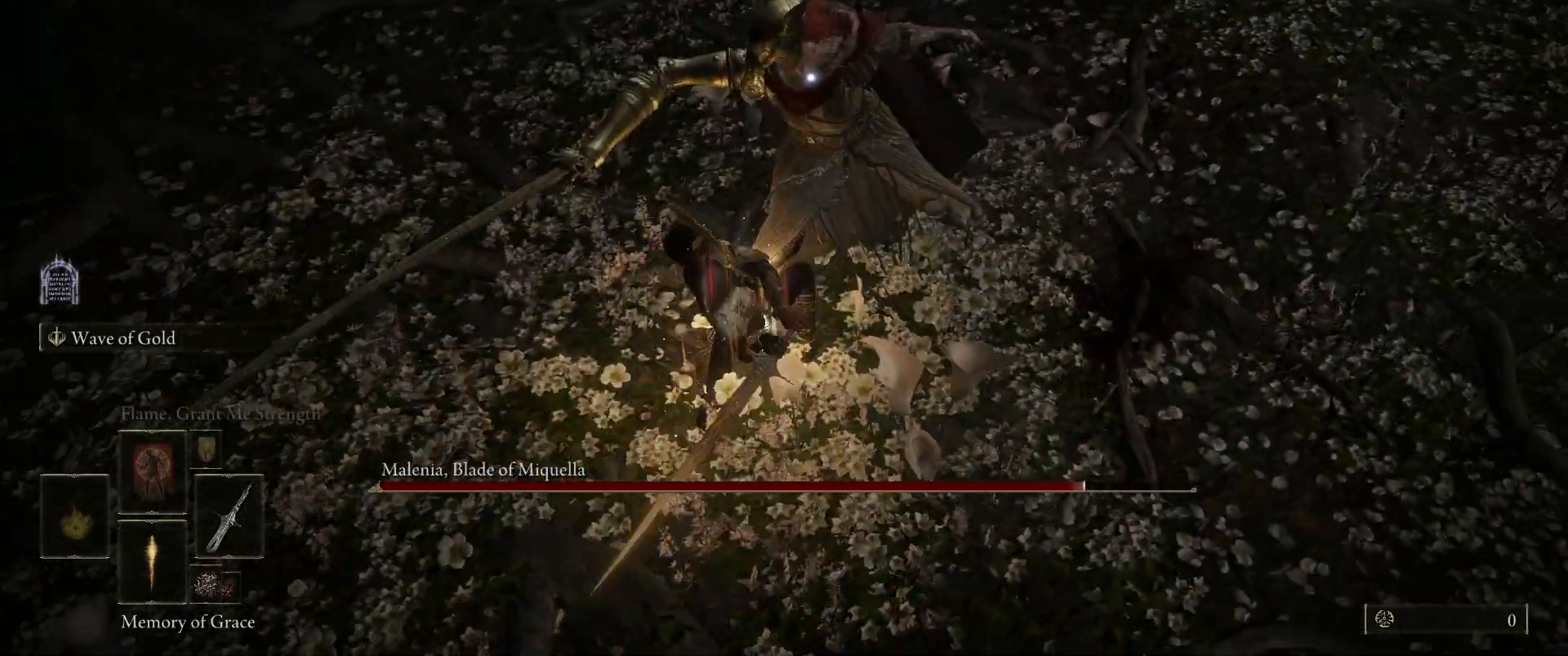
{"keys": [], "mouse": [], "events": [[33, "shift", "up"], [367, "mouse_left", "down"], [450, "mouse_left", "up"]]}